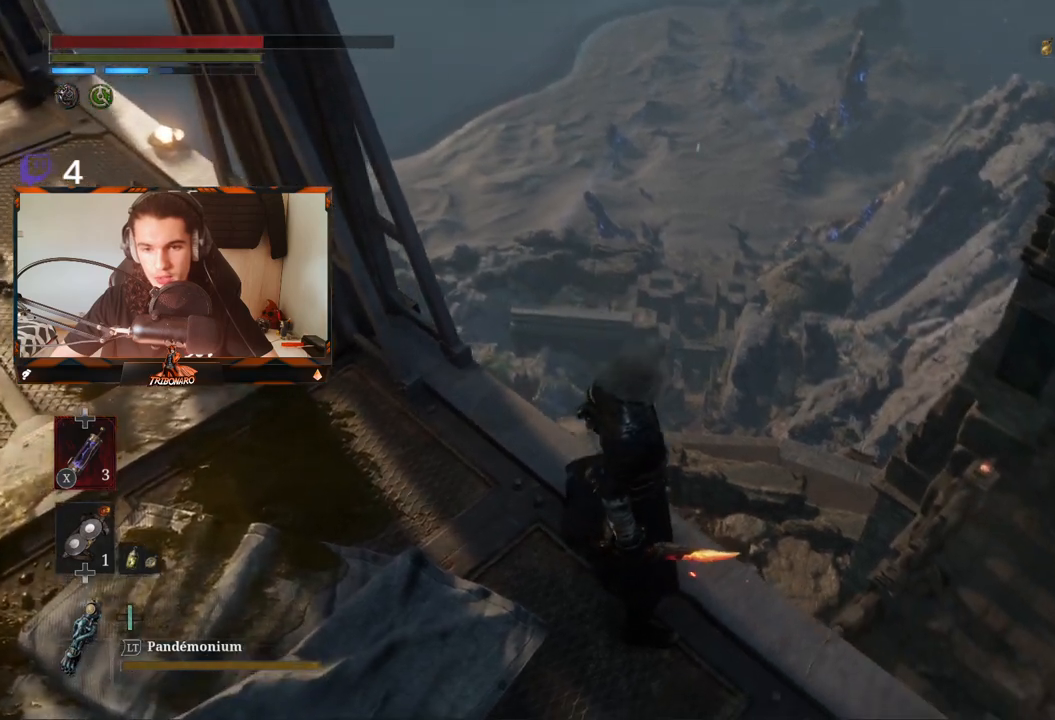
Gameplay with a controller (Xbox layout); each line is a JSON object with the inputs held at the frame after it. "events" lists button and stick changes between this image and that frame as [ms after this image, input, new state], when the widget could be followed in between.
{"buttons": [], "left_stick": "center", "right_stick": "down-right", "events": []}
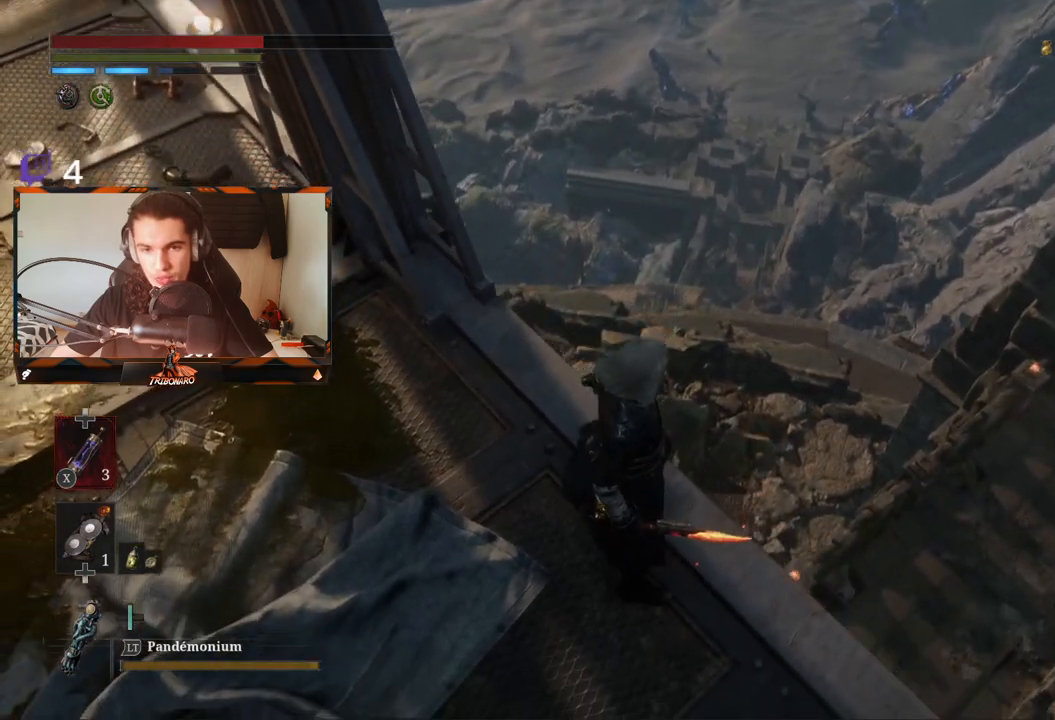
{"buttons": [], "left_stick": "center", "right_stick": "down-right", "events": []}
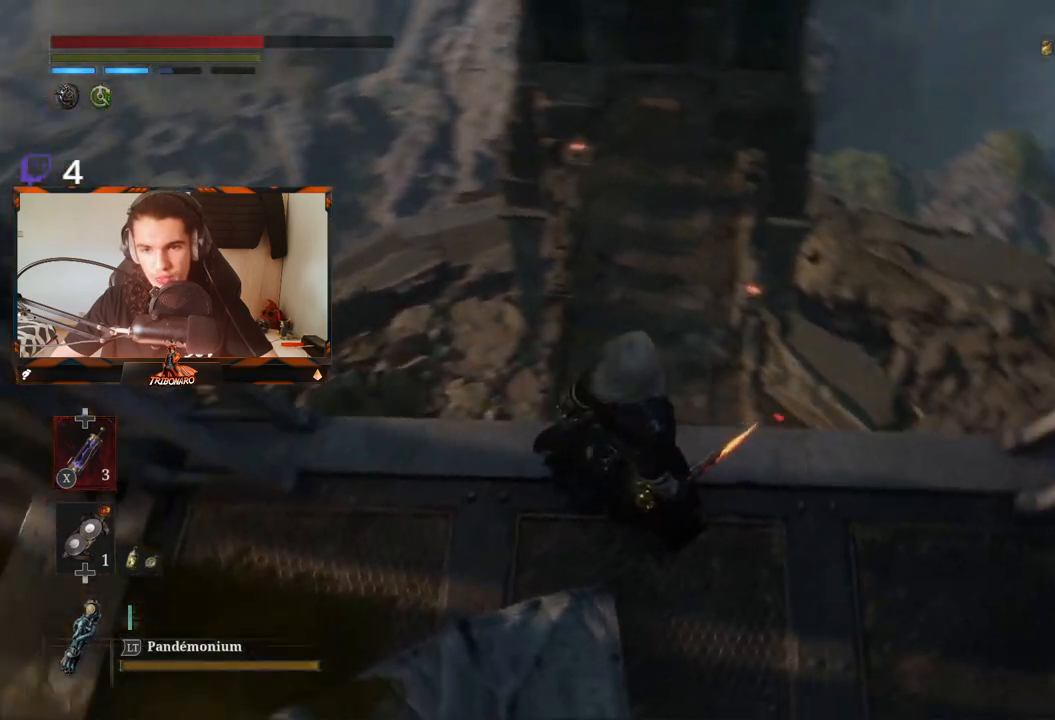
{"buttons": [], "left_stick": "center", "right_stick": "up", "events": [[33, "right_stick", "center"], [383, "right_stick", "up"]]}
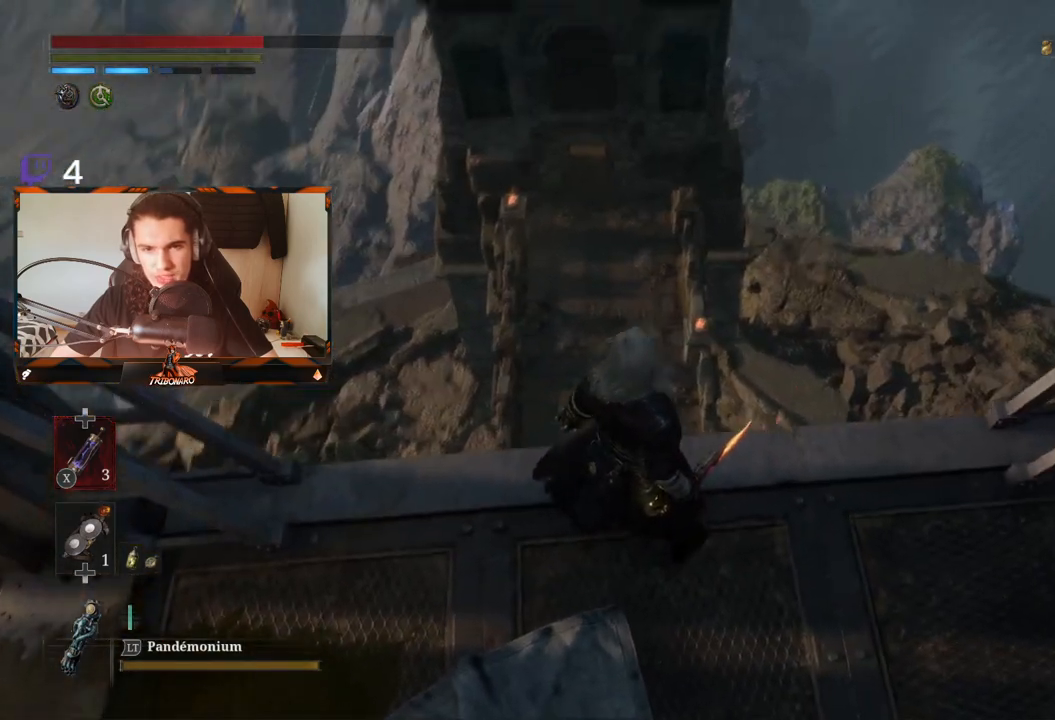
{"buttons": [], "left_stick": "center", "right_stick": "down-left", "events": [[67, "right_stick", "center"], [383, "right_stick", "down-left"]]}
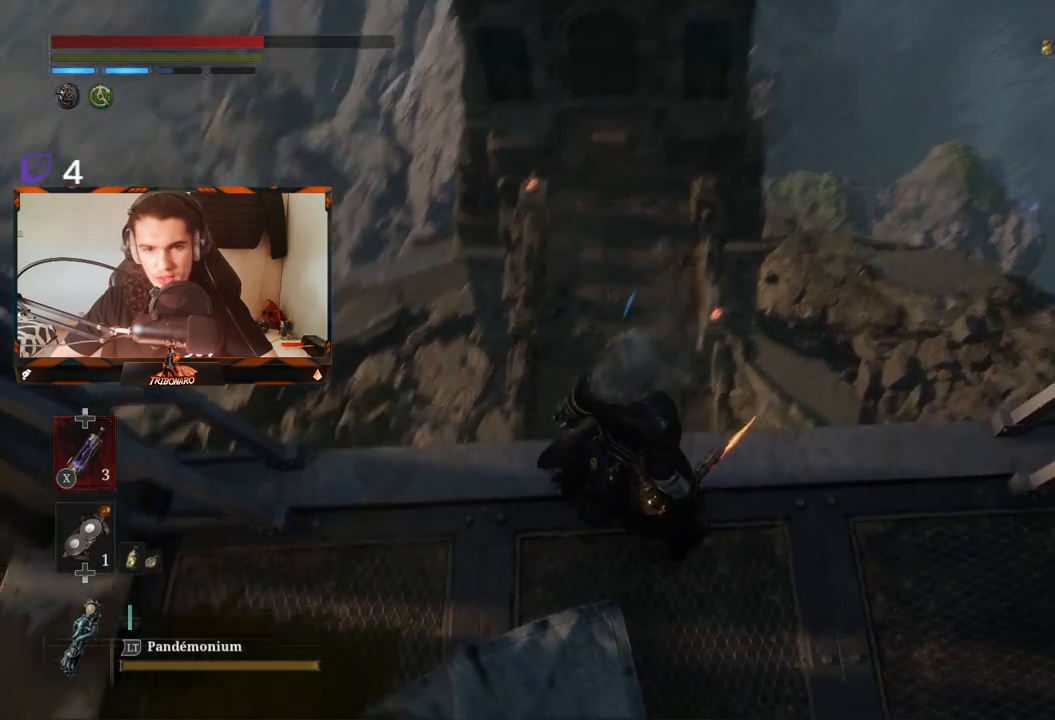
{"buttons": [], "left_stick": "center", "right_stick": "center", "events": [[150, "right_stick", "center"]]}
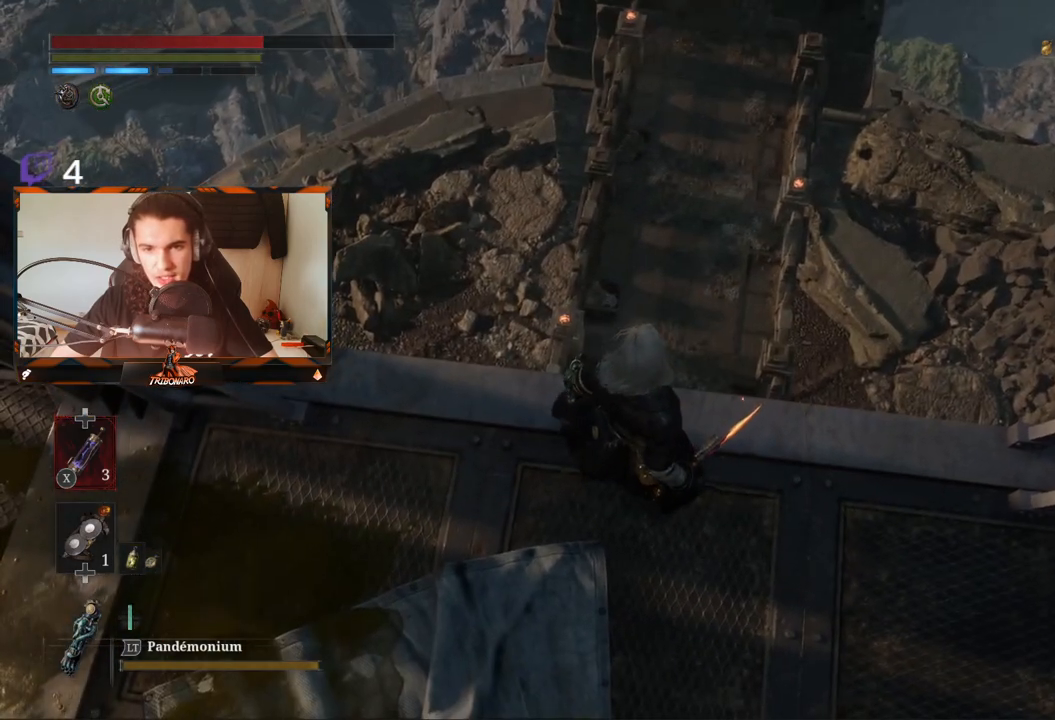
{"buttons": [], "left_stick": "center", "right_stick": "center", "events": []}
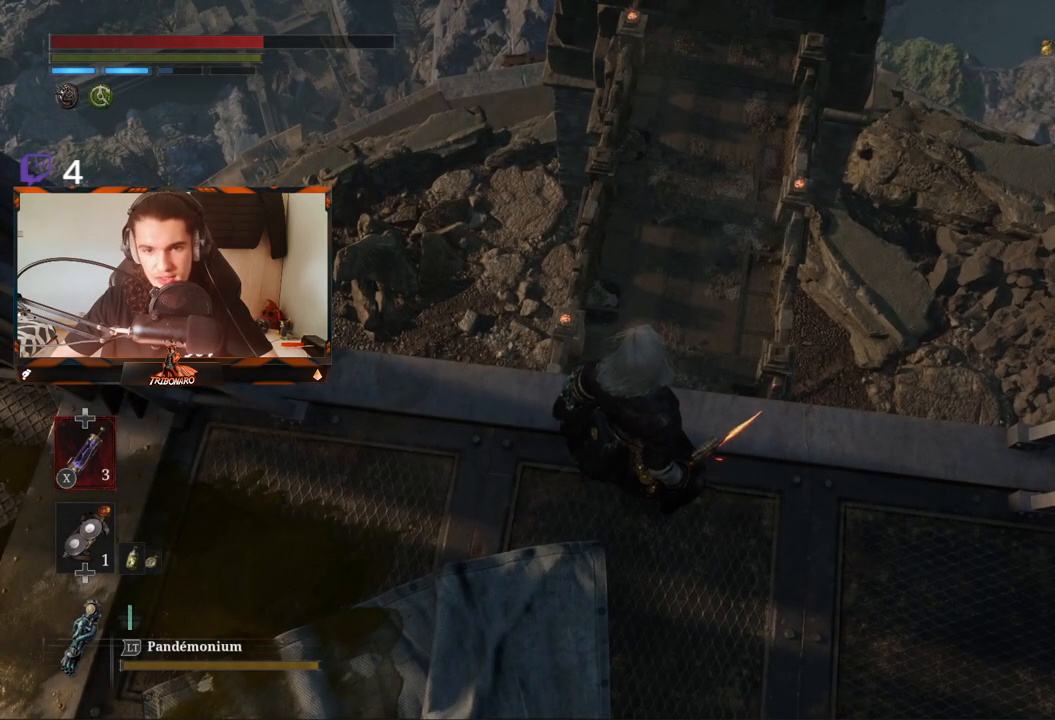
{"buttons": [], "left_stick": "center", "right_stick": "up-left", "events": [[117, "right_stick", "up"], [333, "right_stick", "center"], [500, "right_stick", "up-left"]]}
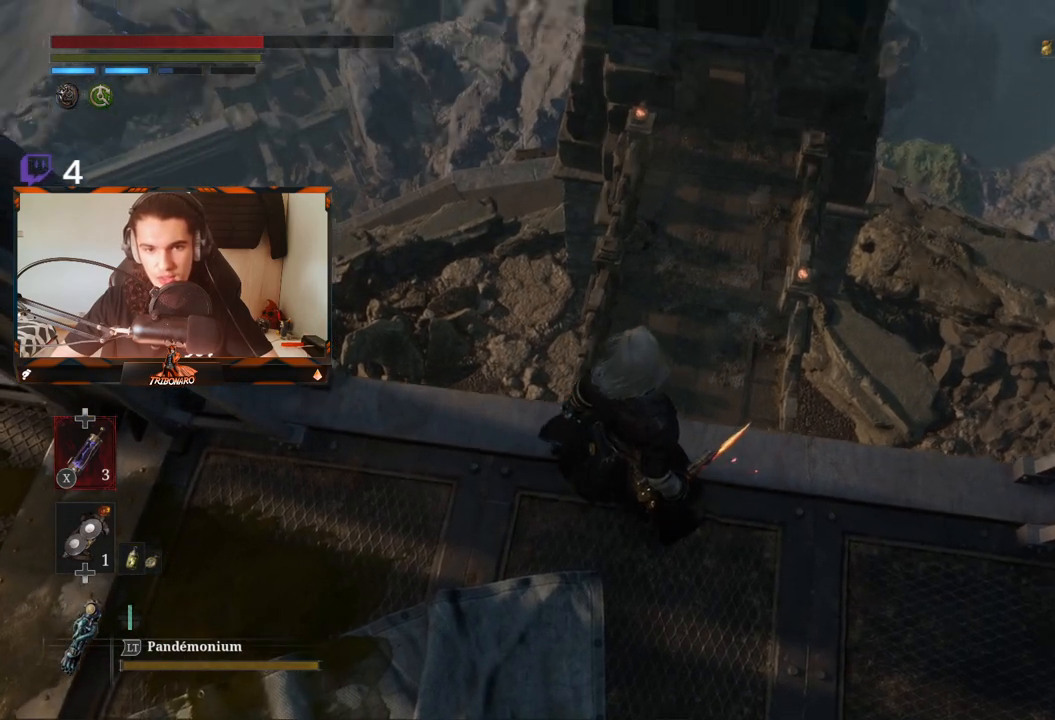
{"buttons": [], "left_stick": "center", "right_stick": "up-left", "events": []}
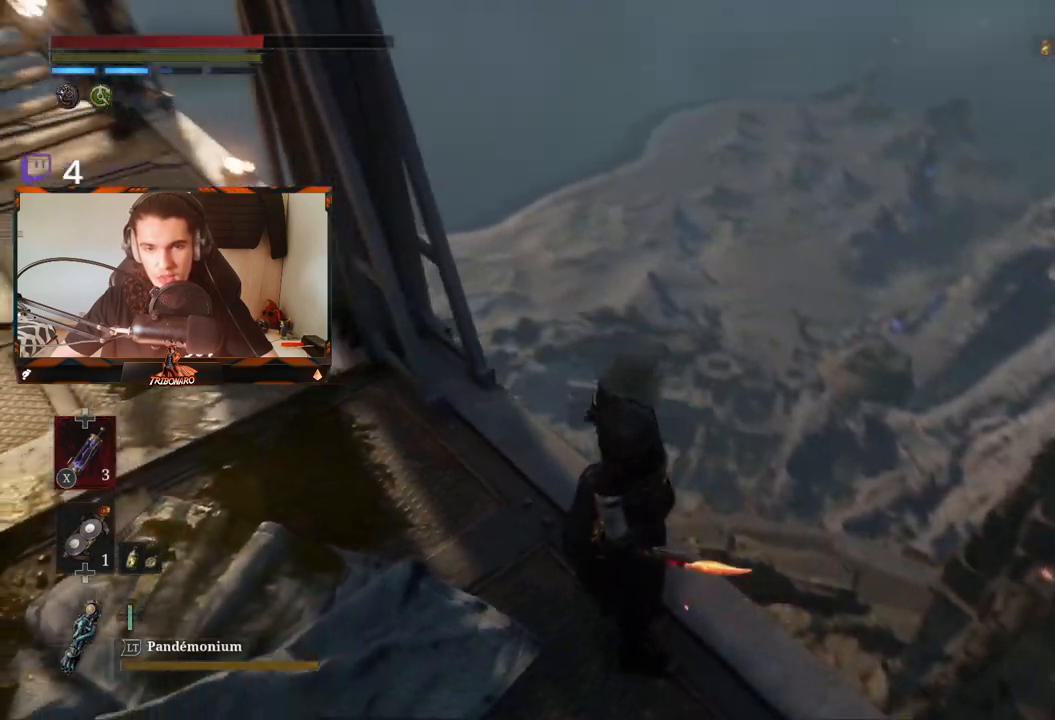
{"buttons": [], "left_stick": "left", "right_stick": "up-left", "events": [[150, "right_stick", "center"], [233, "right_stick", "left"], [383, "left_stick", "left"], [400, "right_stick", "up-left"]]}
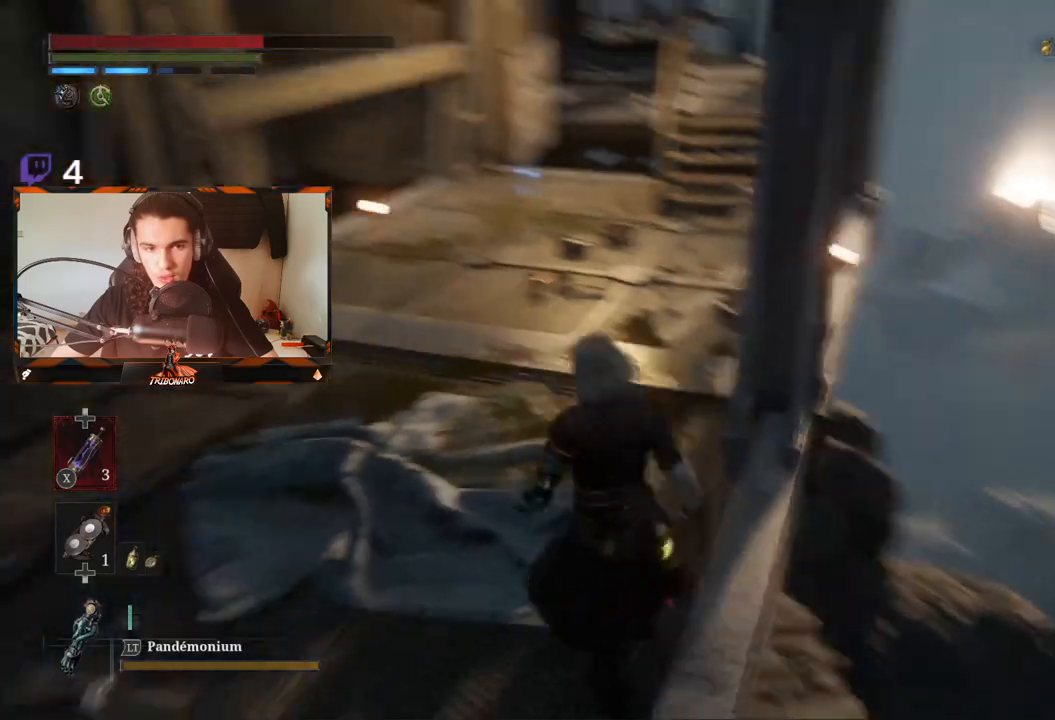
{"buttons": [], "left_stick": "up", "right_stick": "center", "events": [[17, "left_stick", "up-left"], [150, "left_stick", "center"], [333, "left_stick", "up"], [433, "right_stick", "center"]]}
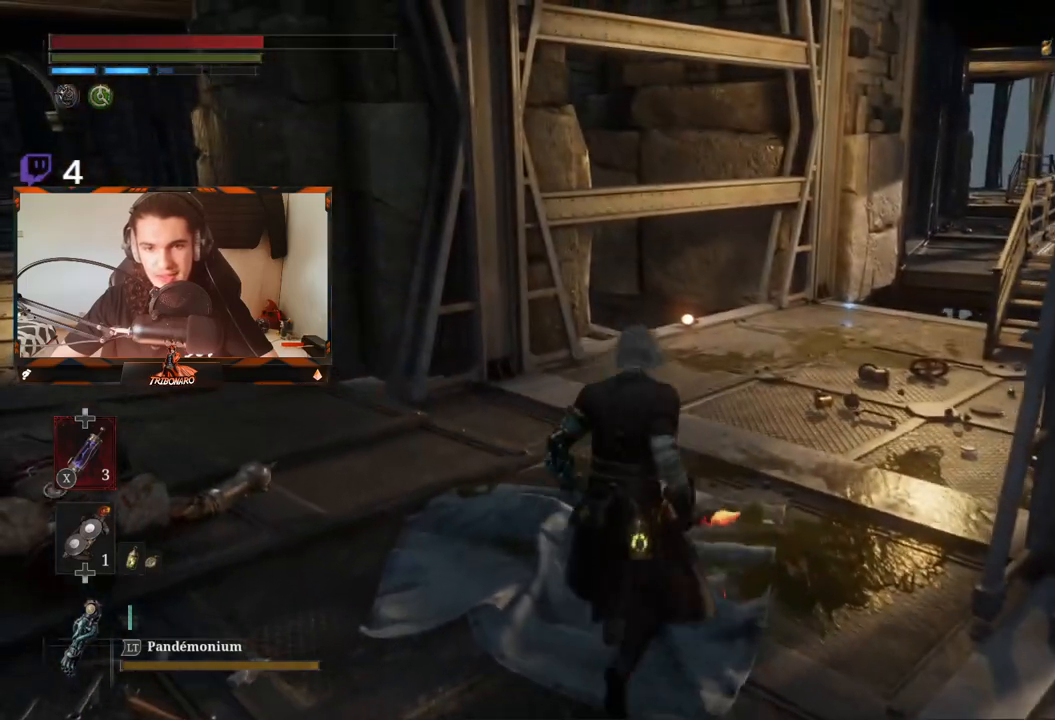
{"buttons": [], "left_stick": "up", "right_stick": "center", "events": []}
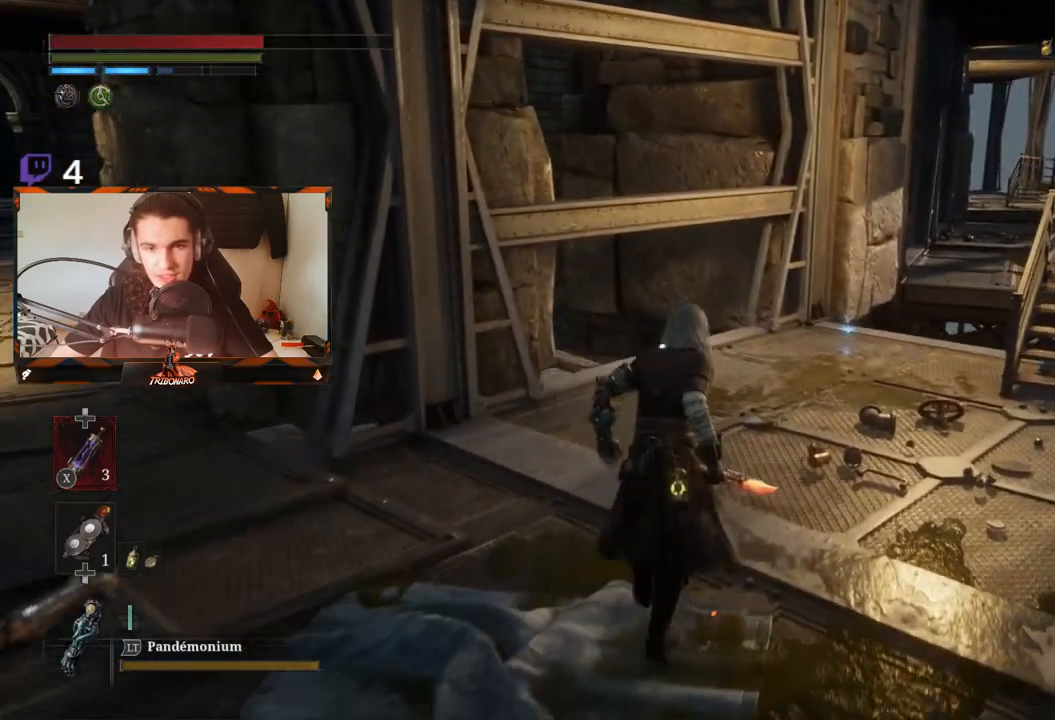
{"buttons": [], "left_stick": "up", "right_stick": "center", "events": []}
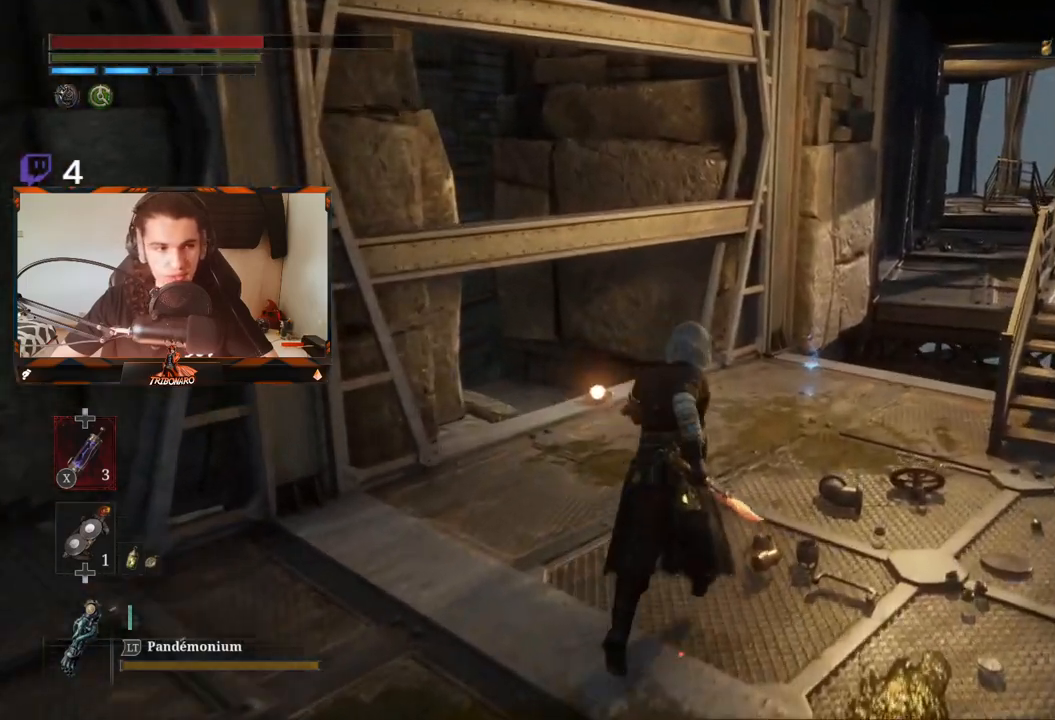
{"buttons": [], "left_stick": "up", "right_stick": "center", "events": []}
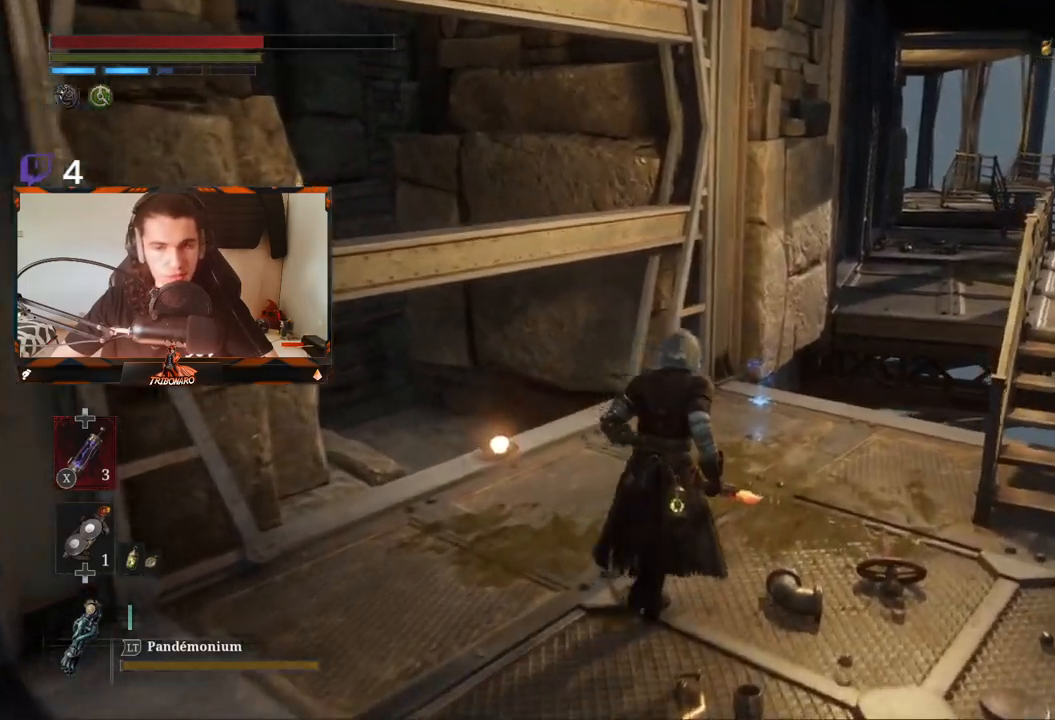
{"buttons": [], "left_stick": "up", "right_stick": "center", "events": []}
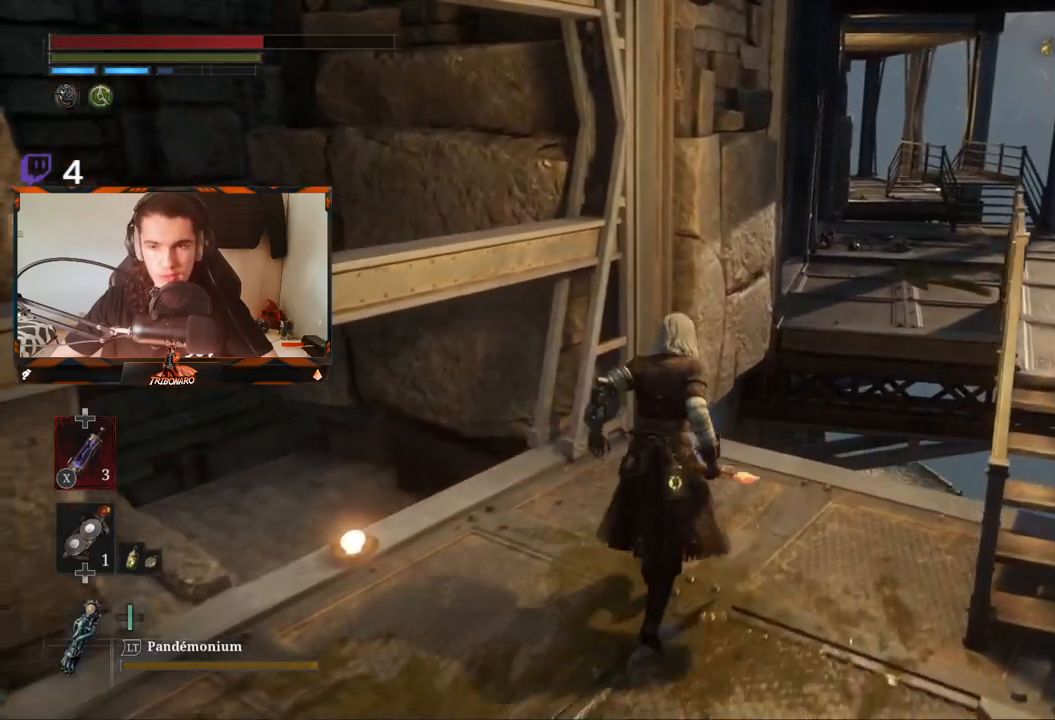
{"buttons": [], "left_stick": "down-left", "right_stick": "center", "events": [[300, "A", "down"], [300, "left_stick", "center"], [417, "A", "up"], [500, "left_stick", "down-left"]]}
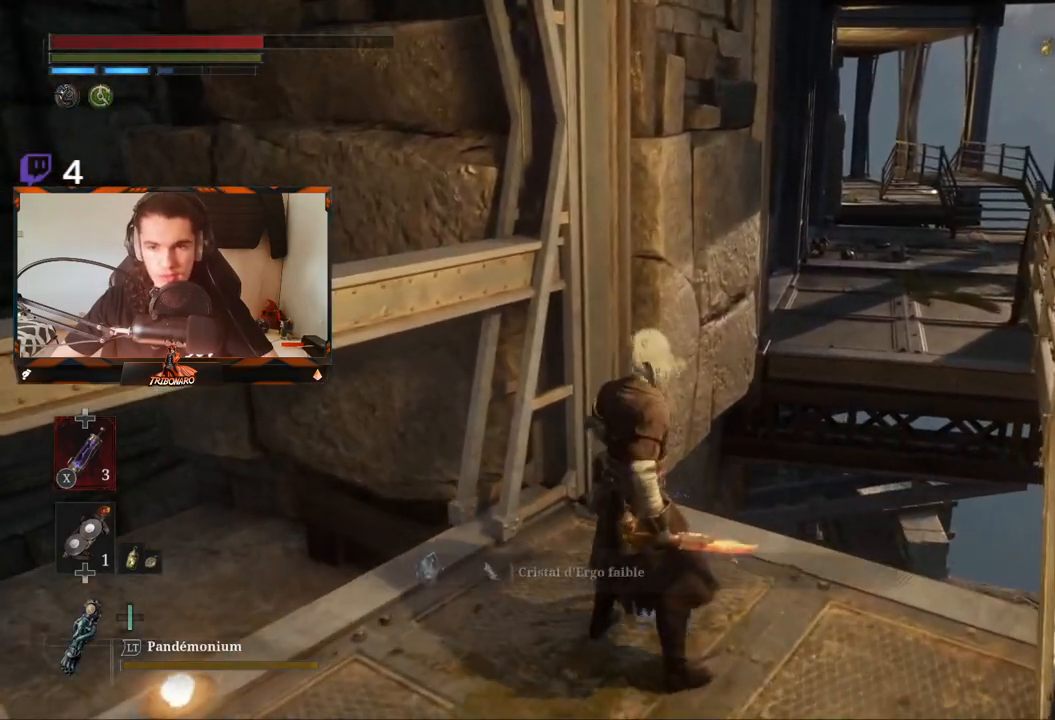
{"buttons": [], "left_stick": "left", "right_stick": "left", "events": [[83, "right_stick", "left"], [333, "left_stick", "left"]]}
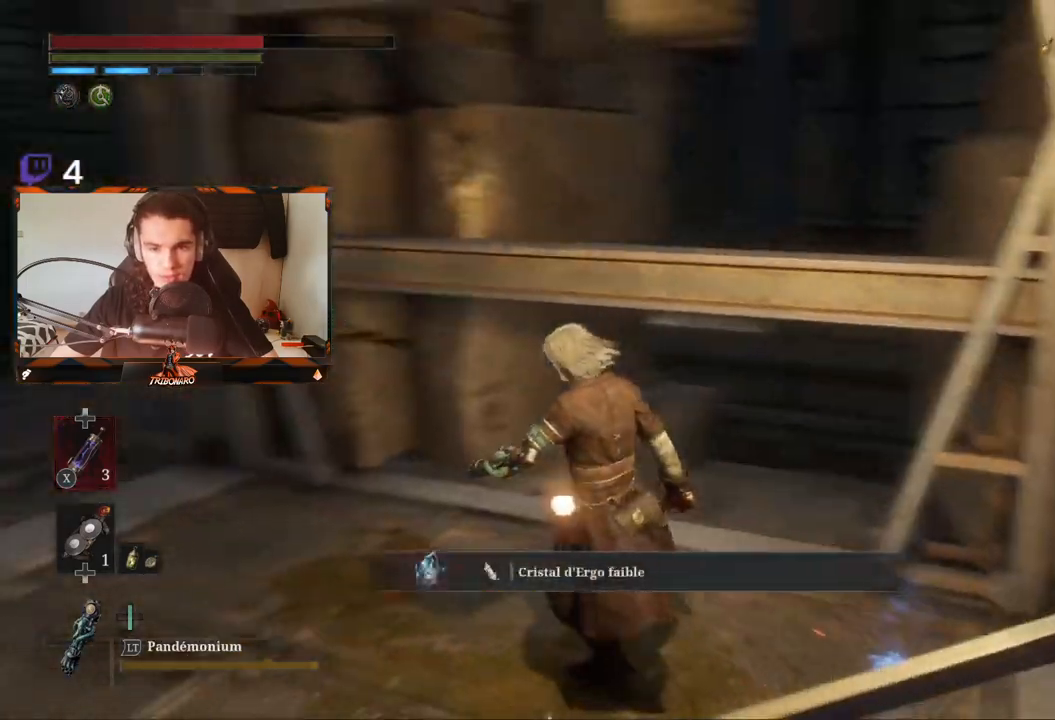
{"buttons": ["B"], "left_stick": "up-left", "right_stick": "center", "events": [[133, "left_stick", "up-left"], [200, "right_stick", "center"], [250, "B", "down"]]}
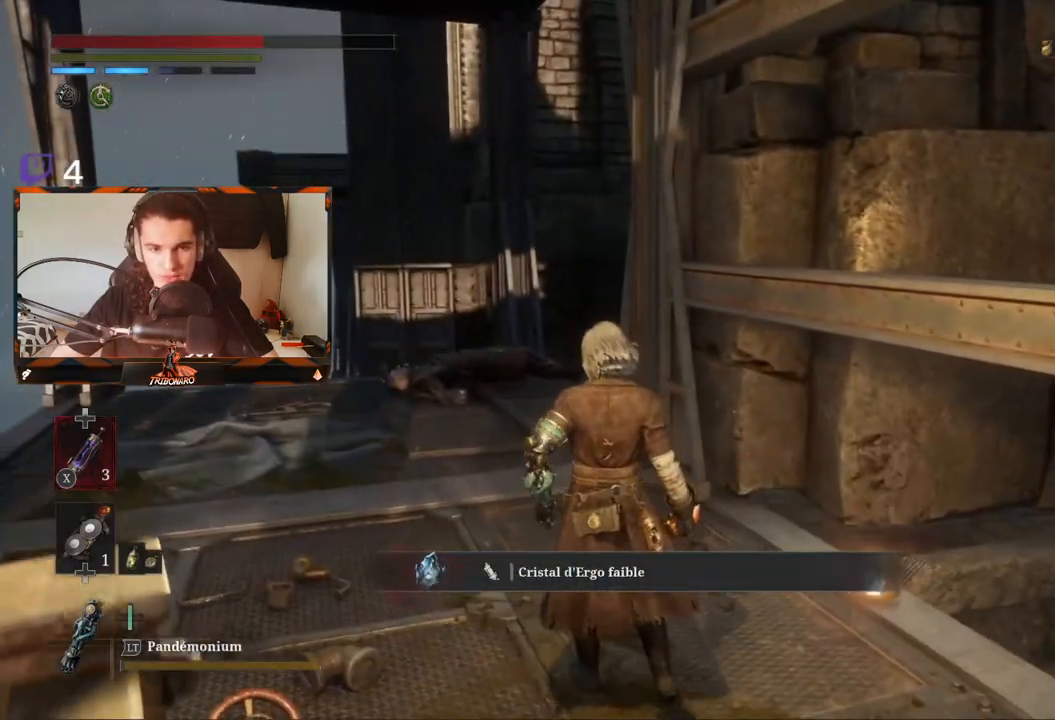
{"buttons": ["B"], "left_stick": "up", "right_stick": "center", "events": [[133, "left_stick", "up"]]}
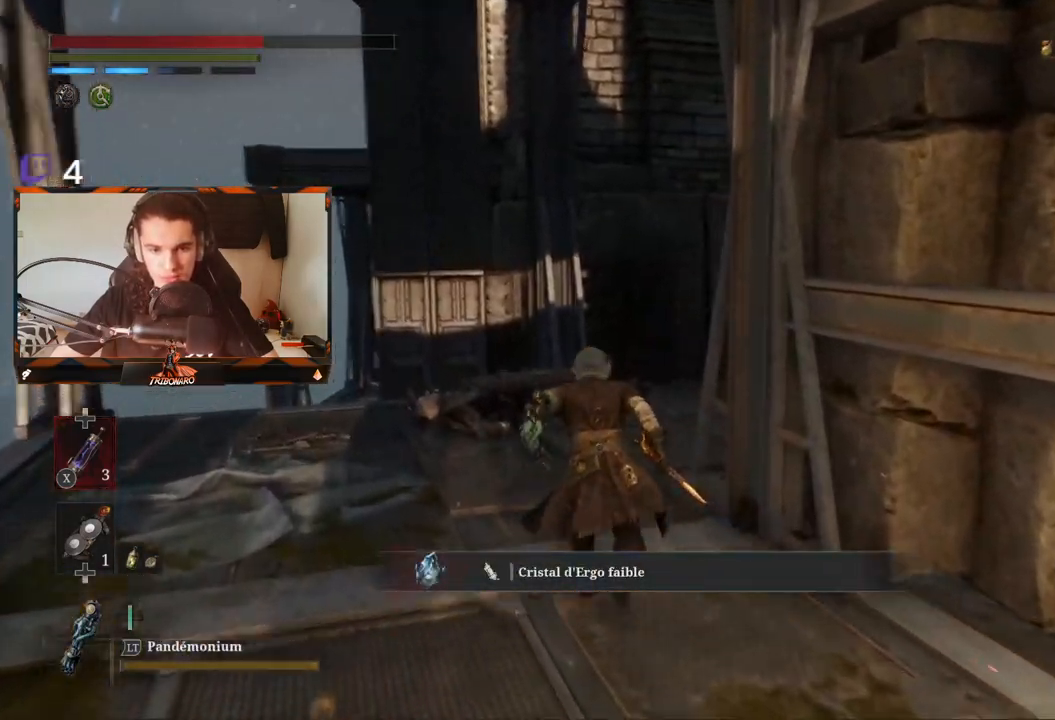
{"buttons": ["B"], "left_stick": "up", "right_stick": "center", "events": [[100, "right_stick", "right"], [317, "right_stick", "center"]]}
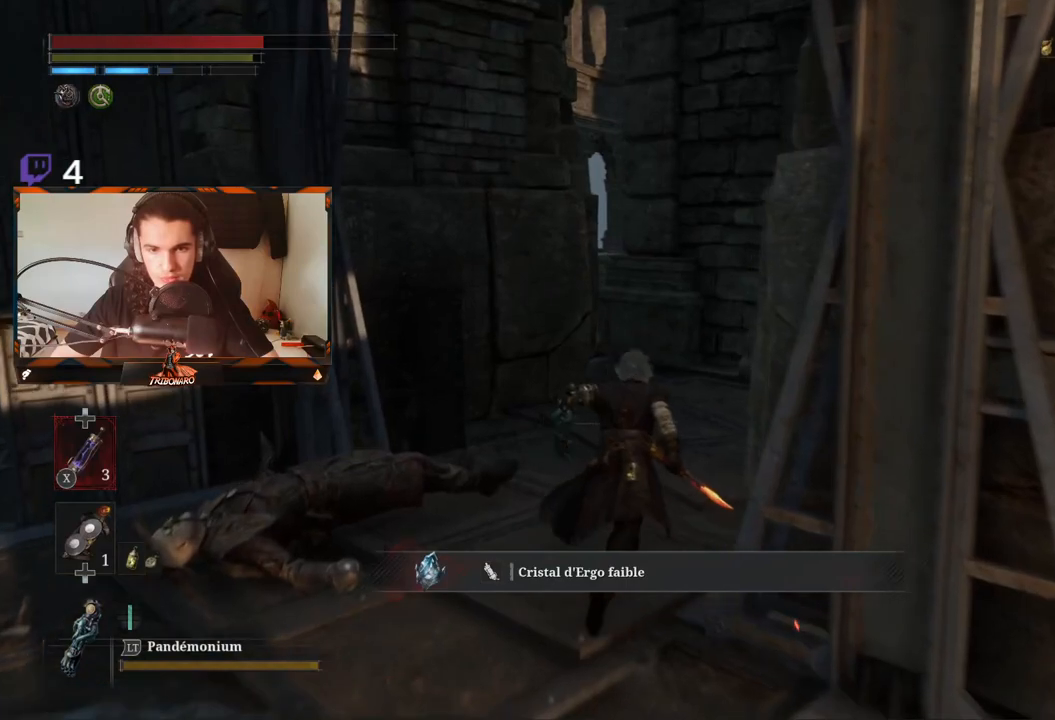
{"buttons": ["B"], "left_stick": "up", "right_stick": "center", "events": []}
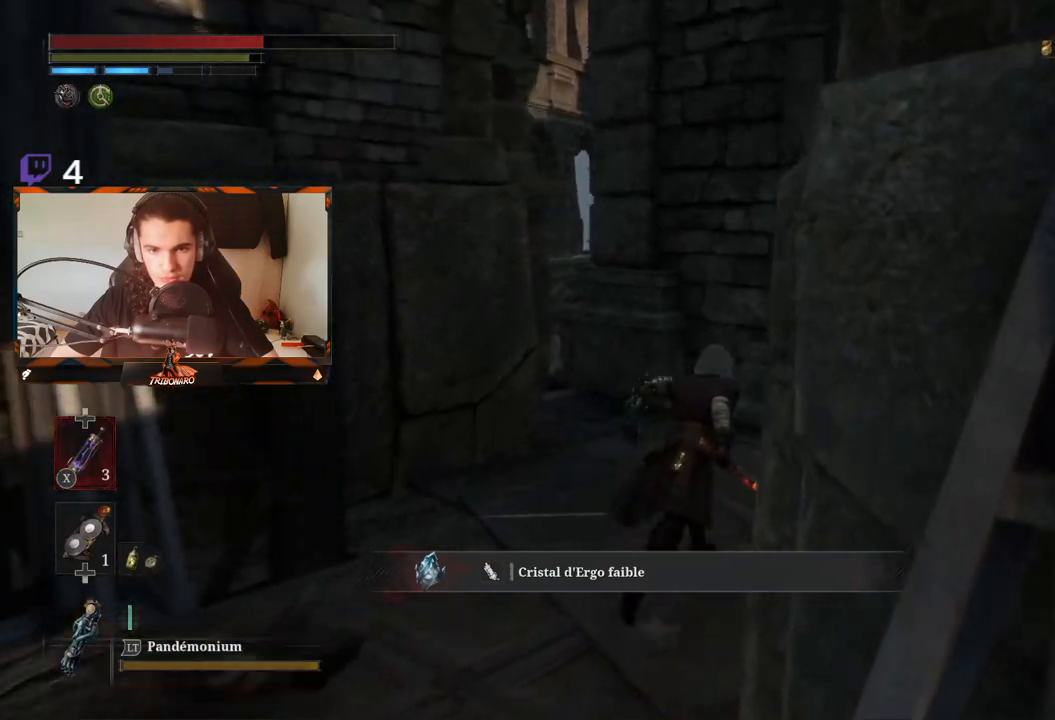
{"buttons": ["B"], "left_stick": "up", "right_stick": "center", "events": [[67, "right_stick", "down-left"], [383, "right_stick", "center"]]}
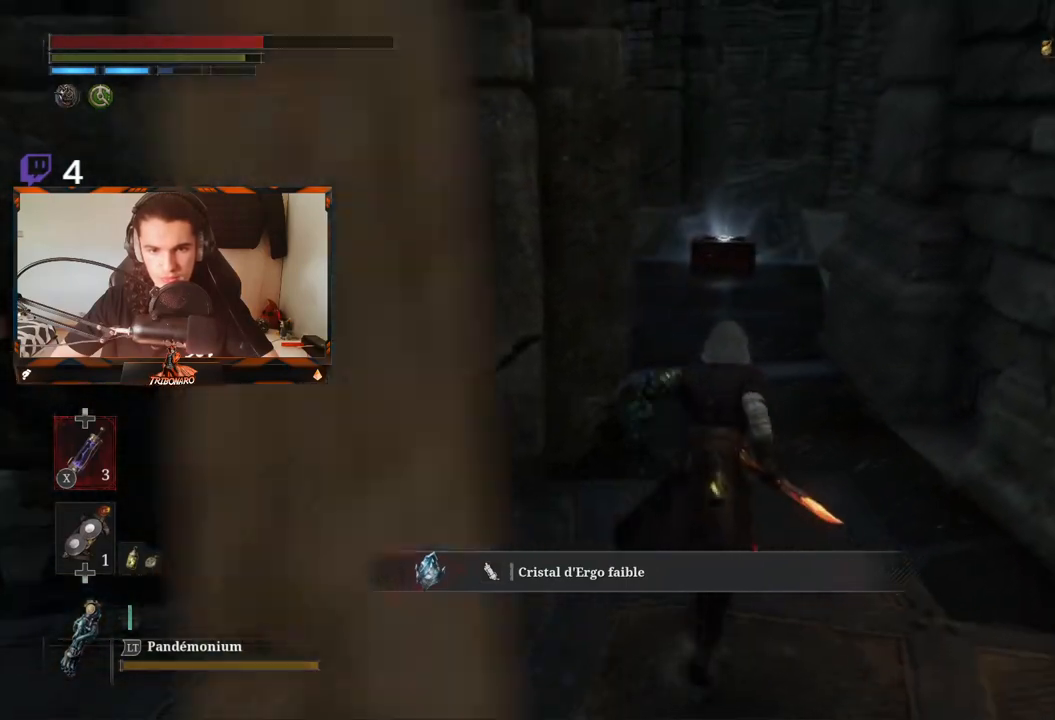
{"buttons": ["B"], "left_stick": "up", "right_stick": "center", "events": []}
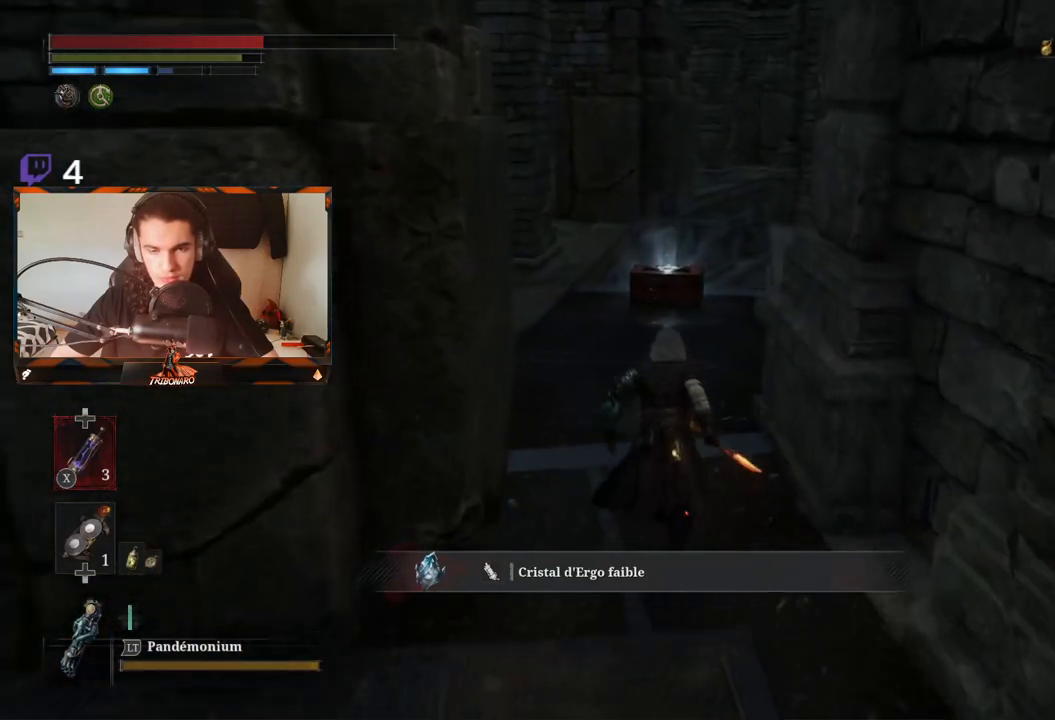
{"buttons": ["B"], "left_stick": "up", "right_stick": "center", "events": []}
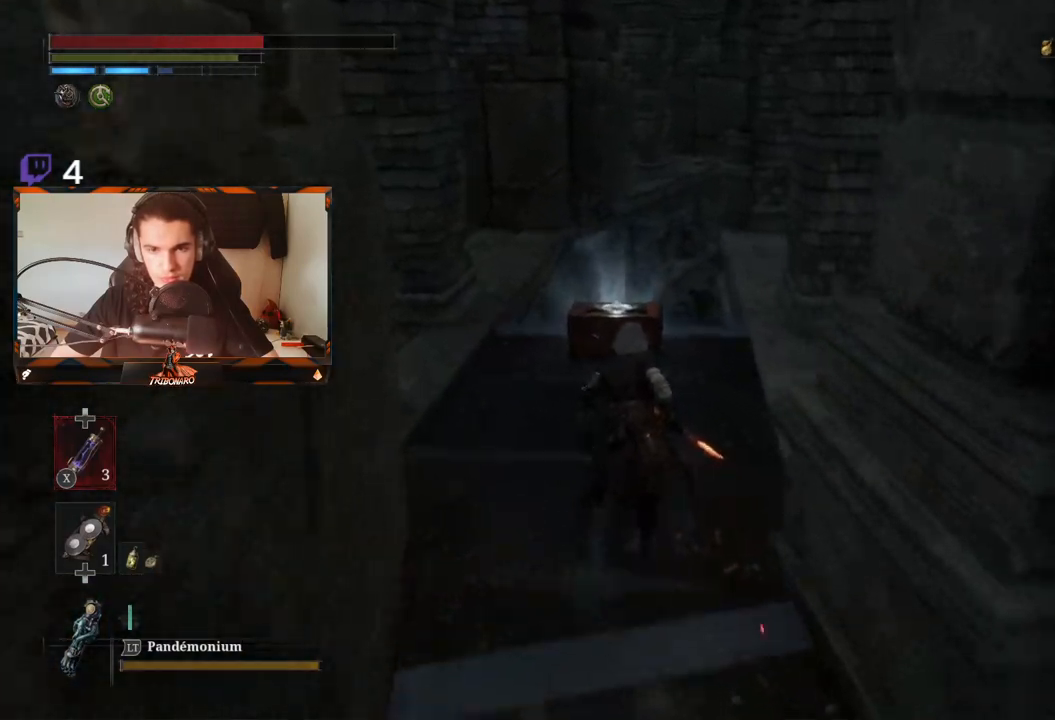
{"buttons": ["B"], "left_stick": "up", "right_stick": "center", "events": []}
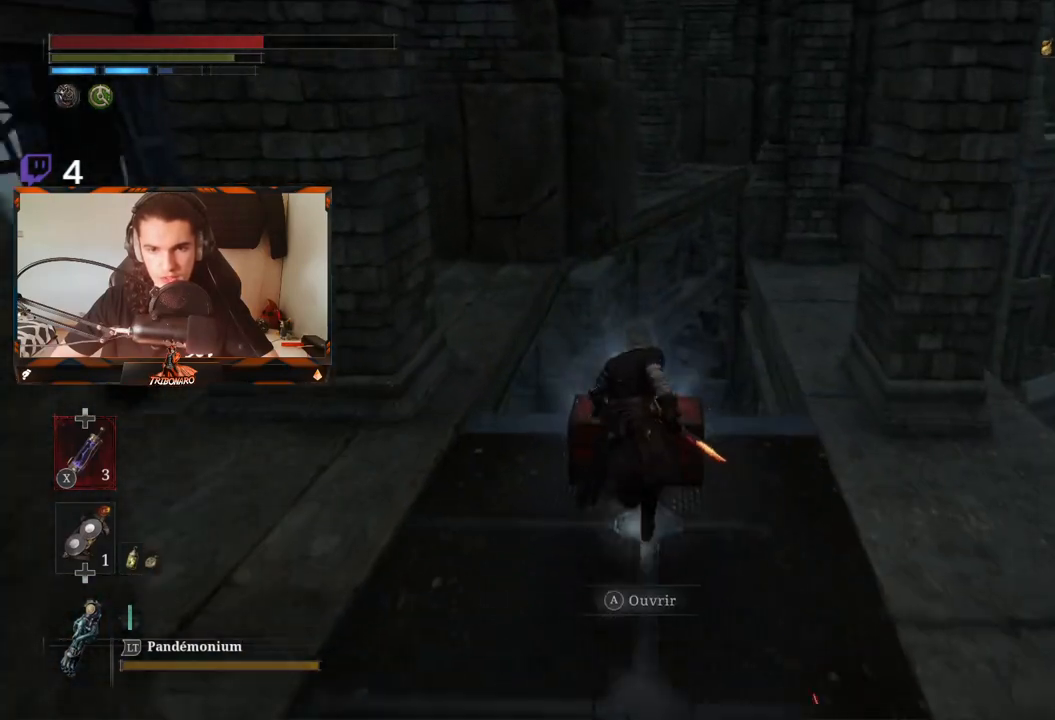
{"buttons": [], "left_stick": "center", "right_stick": "center", "events": [[50, "A", "down"], [117, "left_stick", "center"], [133, "B", "up"], [150, "B", "down"], [167, "A", "up"], [167, "B", "up"]]}
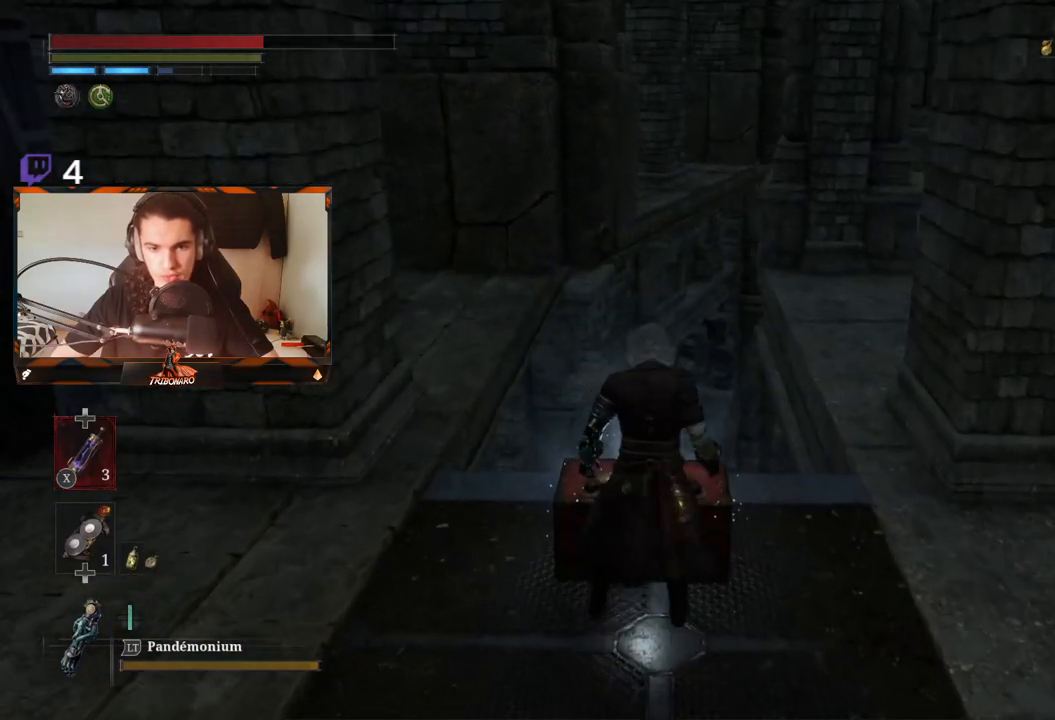
{"buttons": [], "left_stick": "center", "right_stick": "center", "events": []}
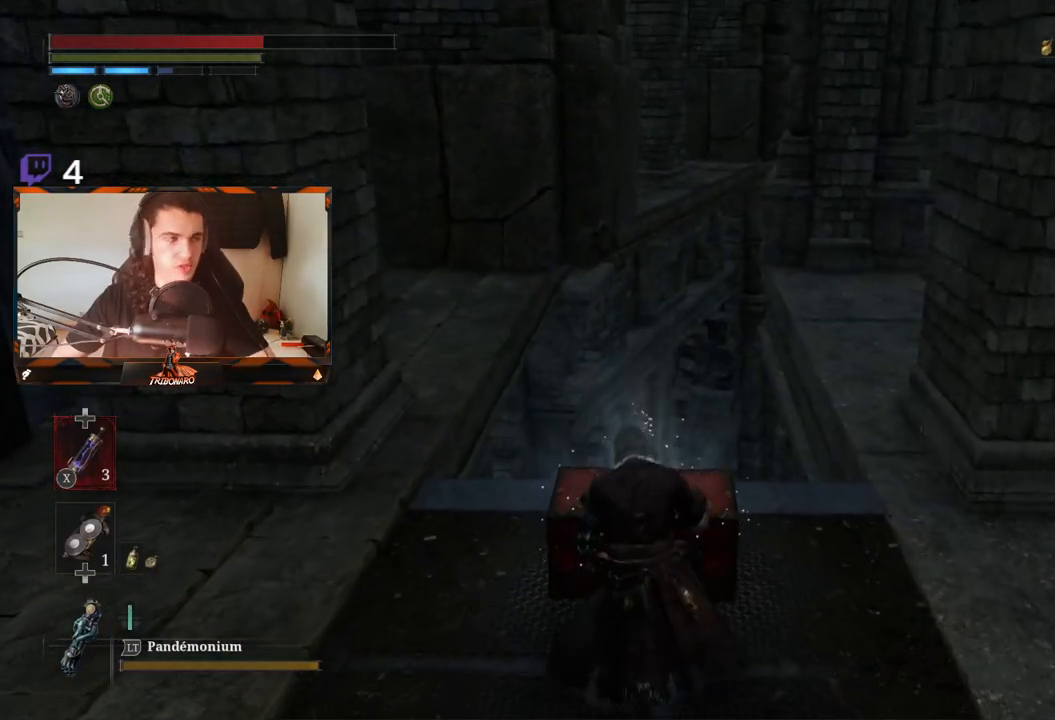
{"buttons": [], "left_stick": "center", "right_stick": "center", "events": []}
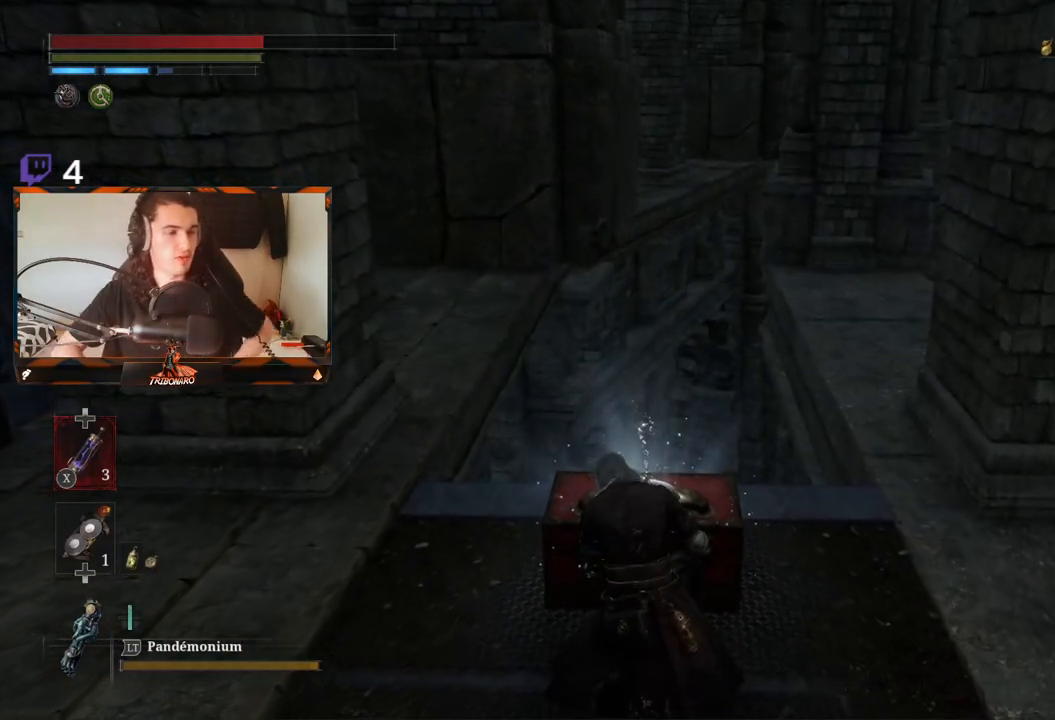
{"buttons": [], "left_stick": "center", "right_stick": "center", "events": []}
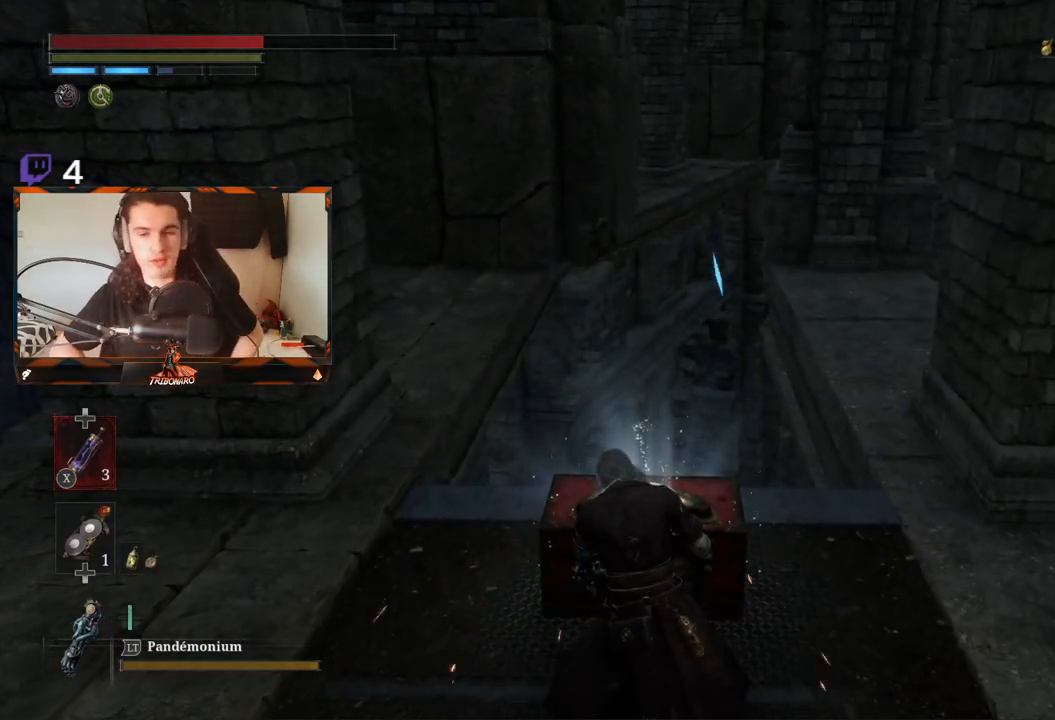
{"buttons": [], "left_stick": "center", "right_stick": "center", "events": []}